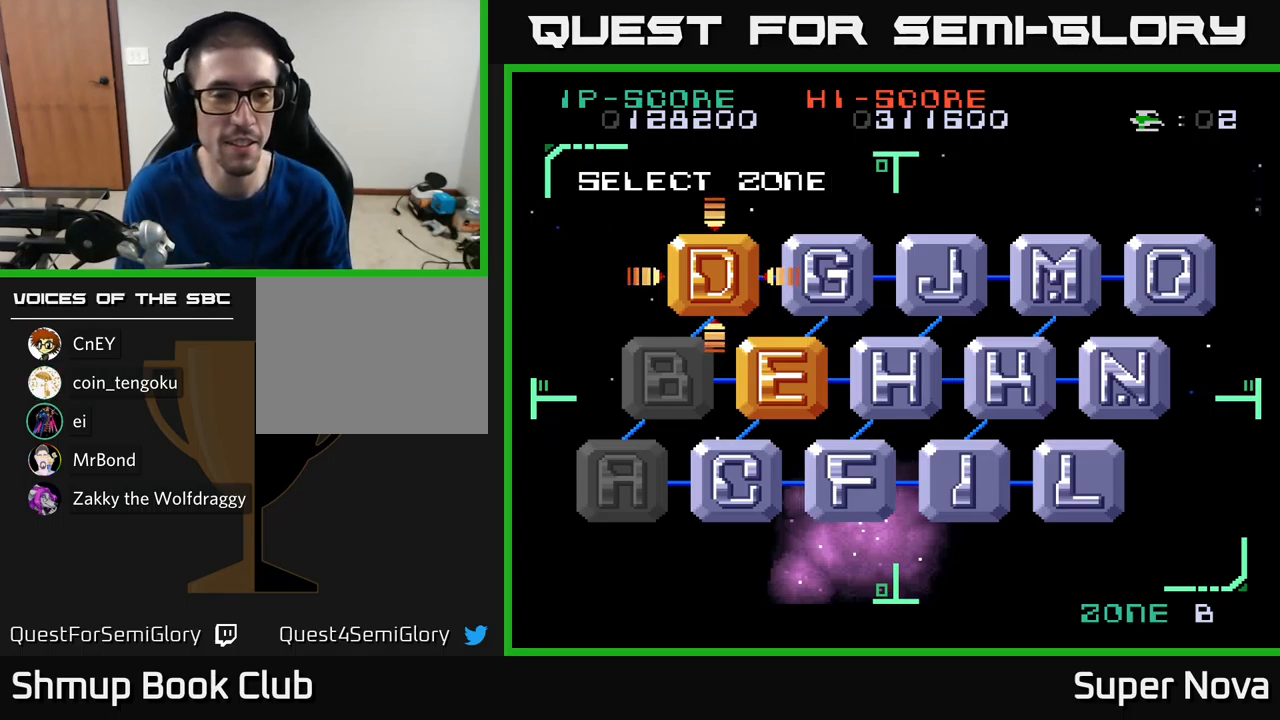
Gameplay with a controller (Xbox layout); each line is a JSON object with the inputs held at the frame after it. "events" lists button and stick changes between this image and that frame as [ms after this image, input, new state], when the widget could be followed in between.
{"buttons": [], "left_stick": "center", "right_stick": "center", "events": [[117, "DPAD_DOWN", "down"], [250, "DPAD_DOWN", "up"], [400, "DPAD_RIGHT", "down"], [500, "DPAD_RIGHT", "up"]]}
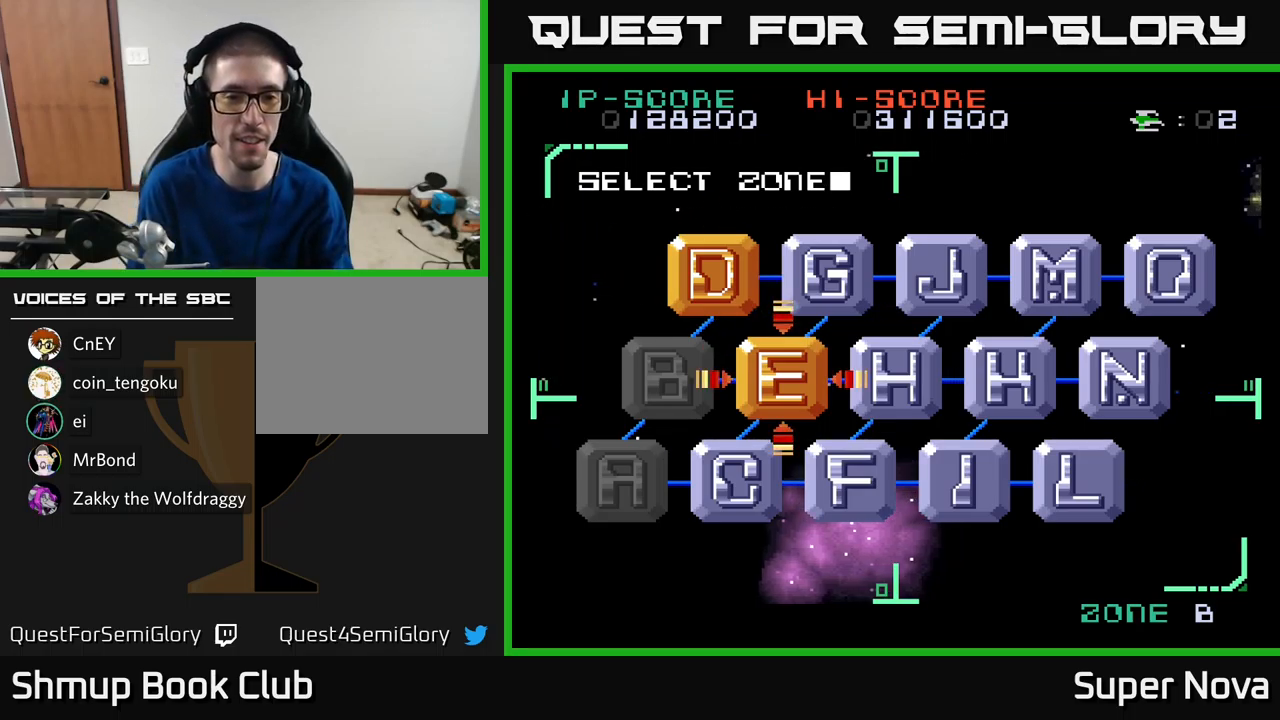
{"buttons": [], "left_stick": "center", "right_stick": "center", "events": []}
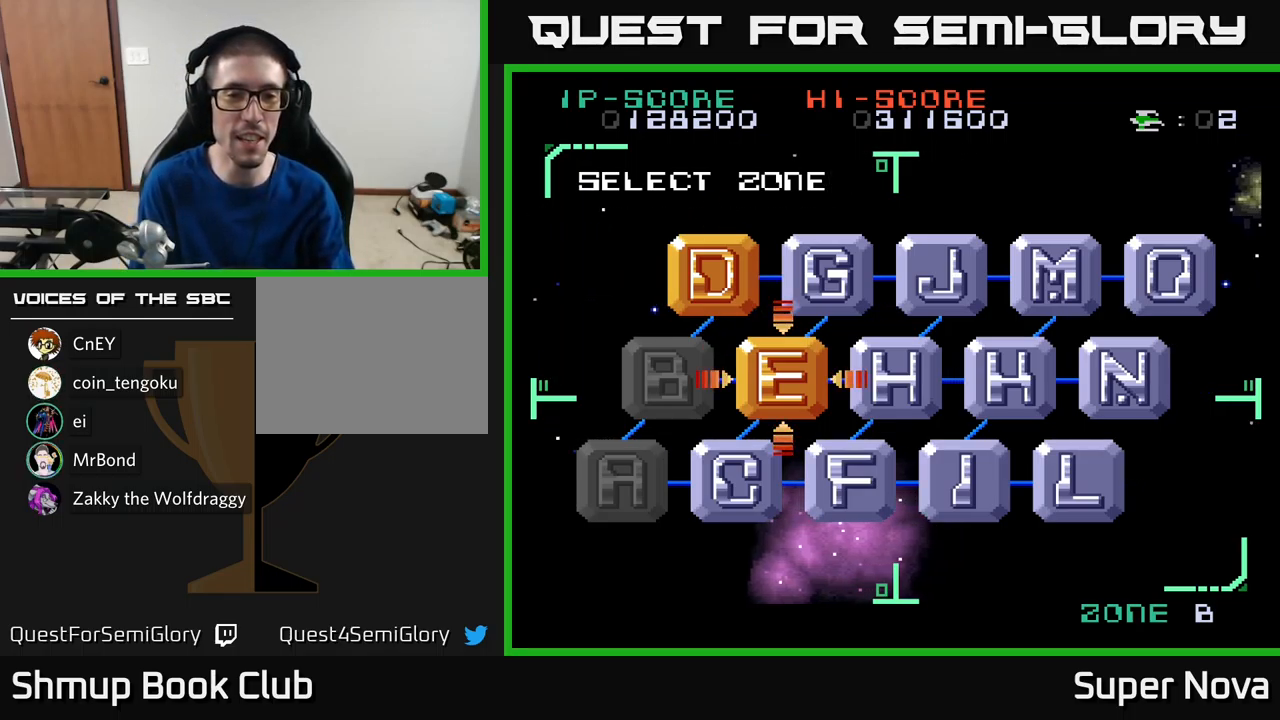
{"buttons": ["B"], "left_stick": "center", "right_stick": "center", "events": [[500, "B", "down"]]}
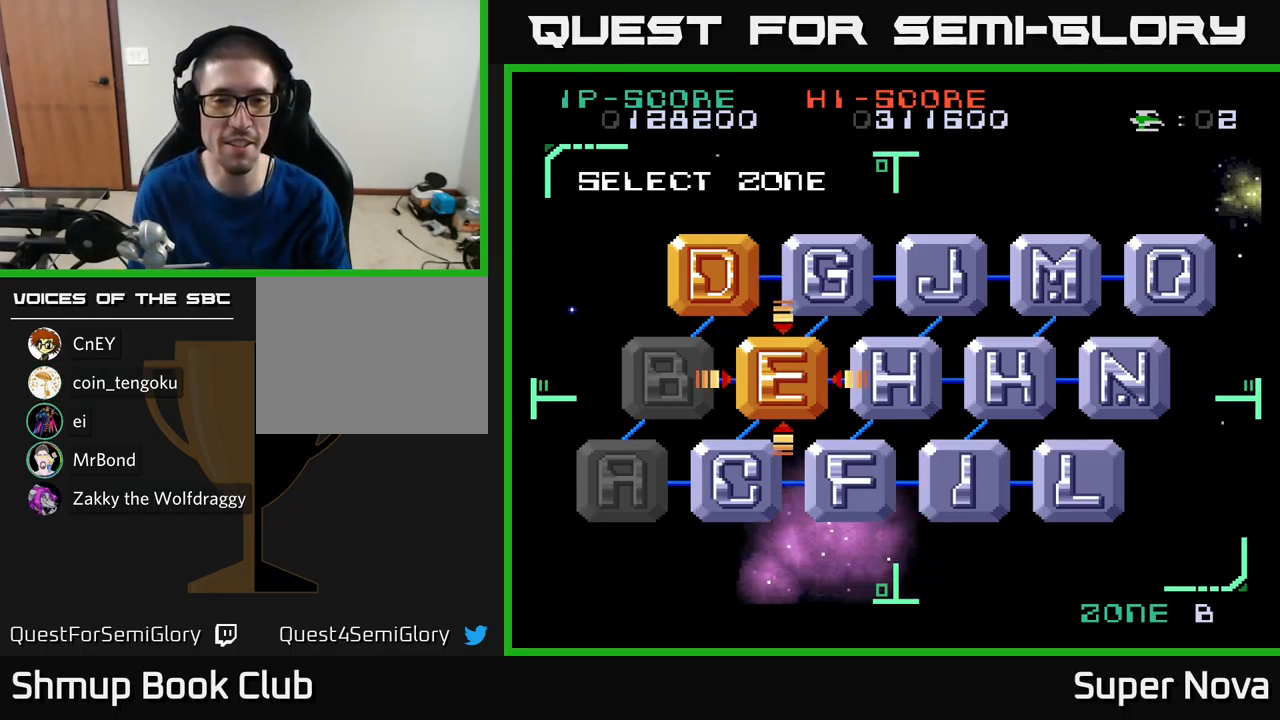
{"buttons": [], "left_stick": "center", "right_stick": "center", "events": [[150, "B", "up"], [334, "A", "down"], [484, "A", "up"]]}
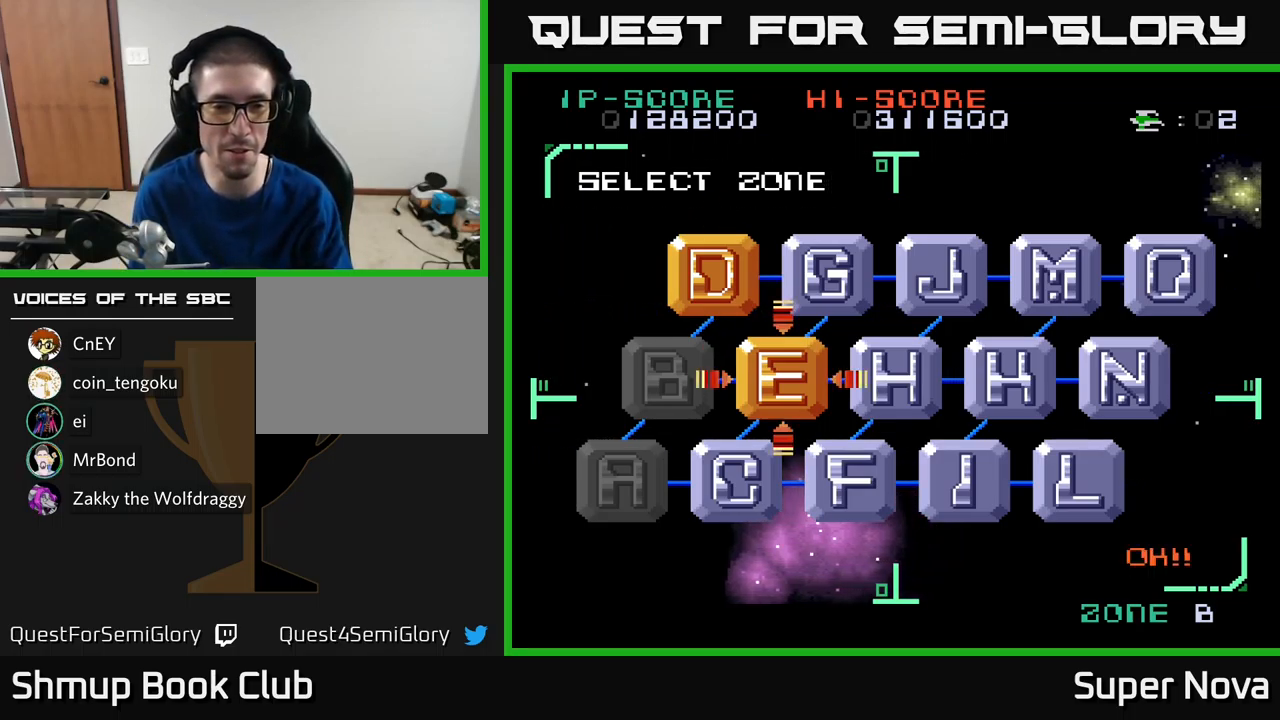
{"buttons": [], "left_stick": "center", "right_stick": "center", "events": [[150, "A", "down"], [284, "A", "up"]]}